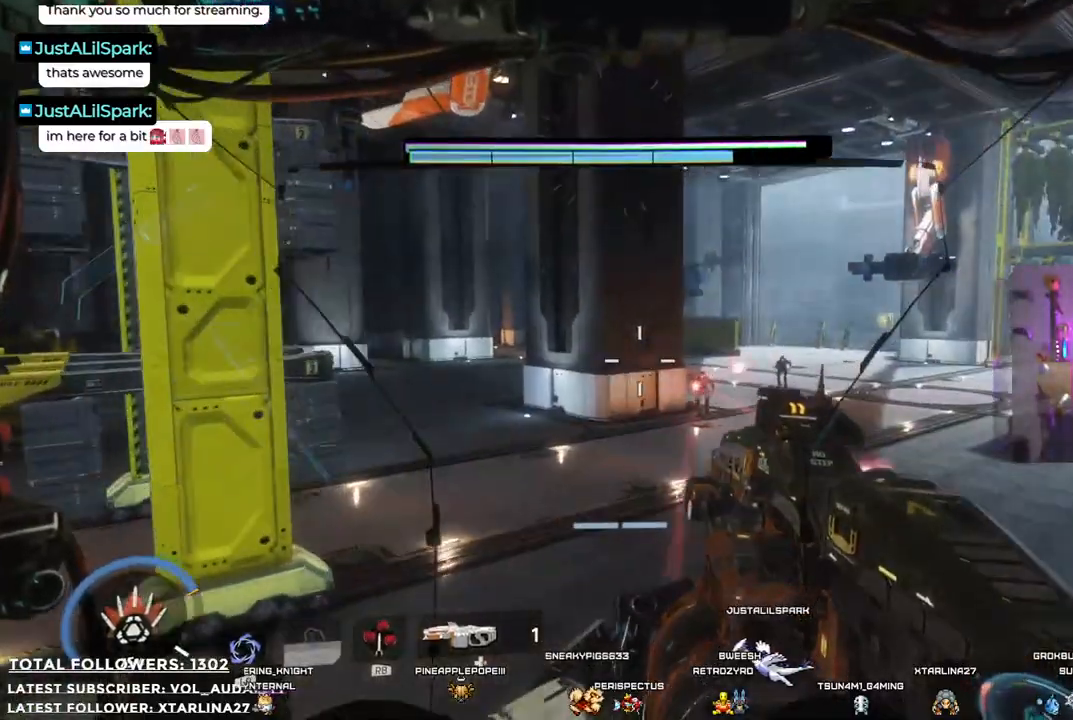
Gameplay with a controller (Xbox layout); each line is a JSON object with the inputs held at the frame after it. "events" lists button and stick changes between this image and that frame as [ms after this image, input, new state], when the widget could be followed in between. Not read: R3.
{"buttons": ["R2"], "left_stick": "up", "right_stick": "down-left", "events": [[217, "right_stick", "right"], [334, "right_stick", "center"], [368, "left_stick", "up"], [384, "right_stick", "down-left"], [434, "R2", "down"]]}
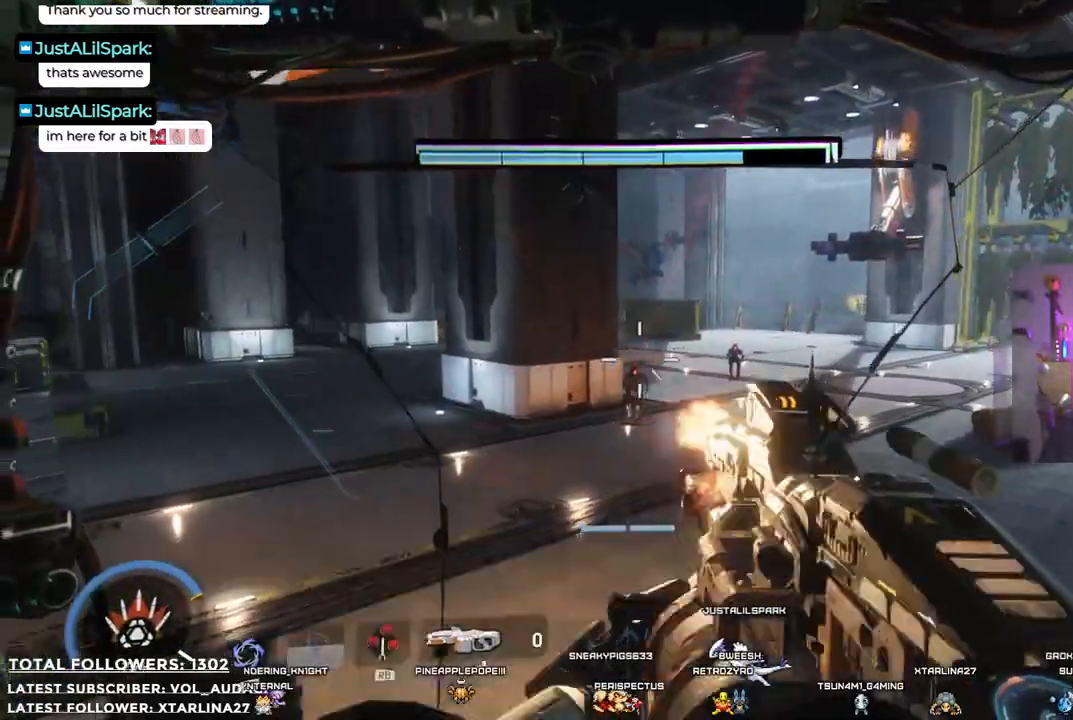
{"buttons": ["R2"], "left_stick": "up-right", "right_stick": "up-right", "events": [[150, "right_stick", "center"], [167, "left_stick", "up-right"], [368, "right_stick", "up-right"]]}
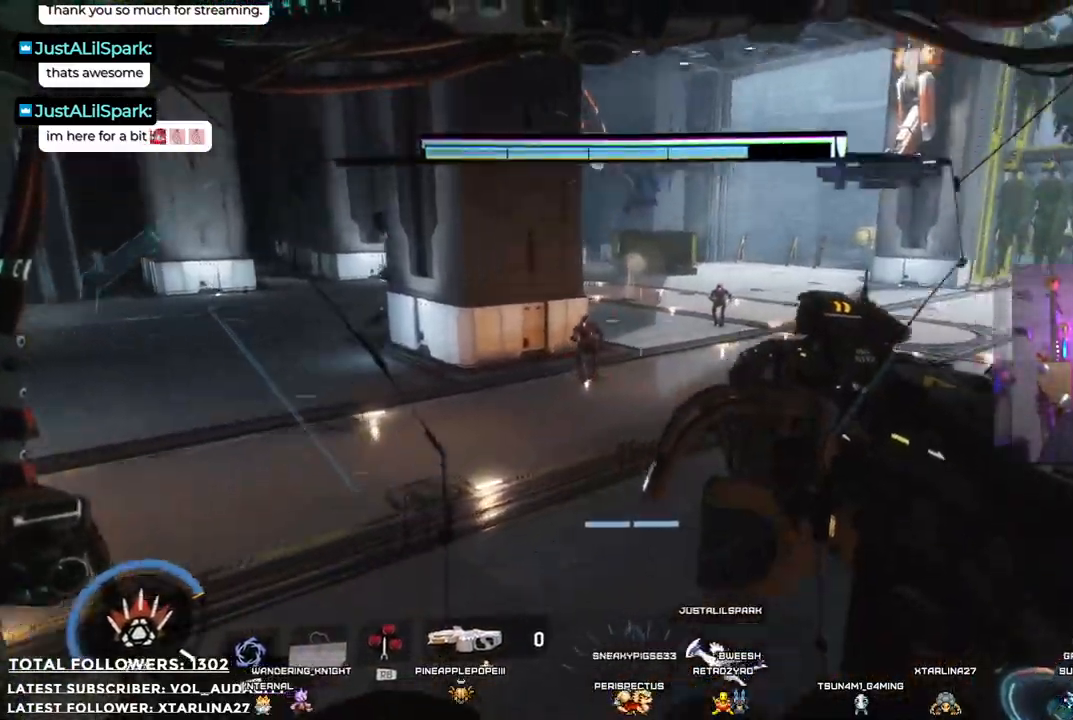
{"buttons": ["R1"], "left_stick": "right", "right_stick": "center", "events": [[17, "right_stick", "center"], [134, "R2", "up"], [317, "R1", "down"], [418, "left_stick", "right"]]}
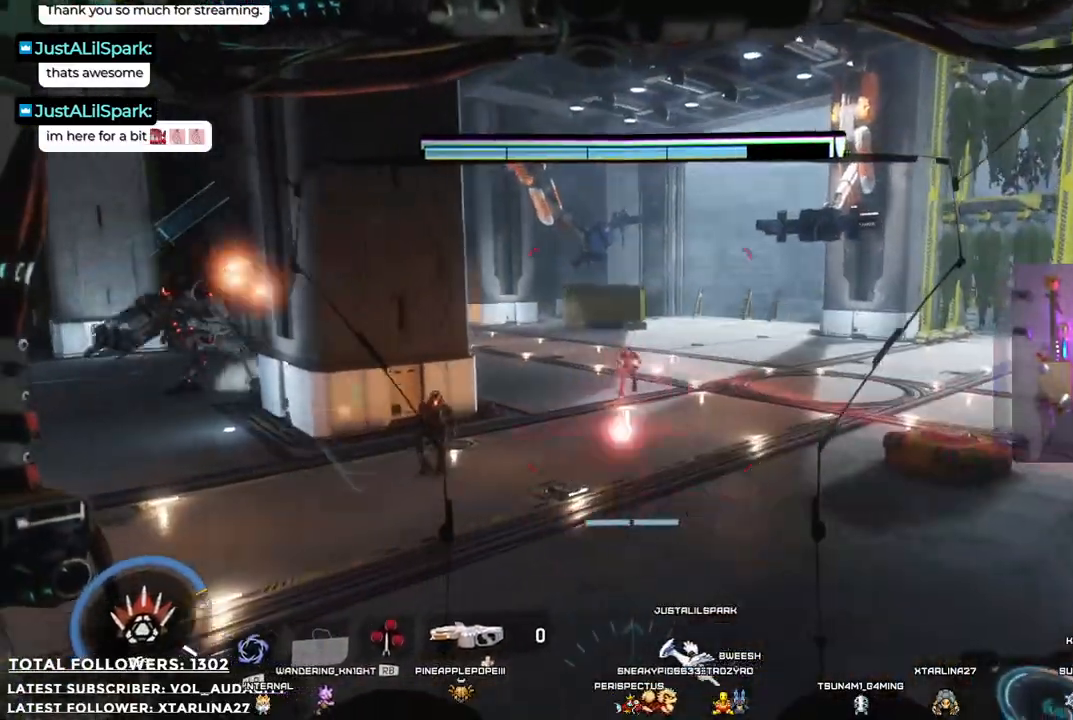
{"buttons": ["R1"], "left_stick": "down", "right_stick": "up-left", "events": [[67, "right_stick", "down-left"], [200, "left_stick", "down-right"], [217, "right_stick", "up-left"], [418, "left_stick", "down"]]}
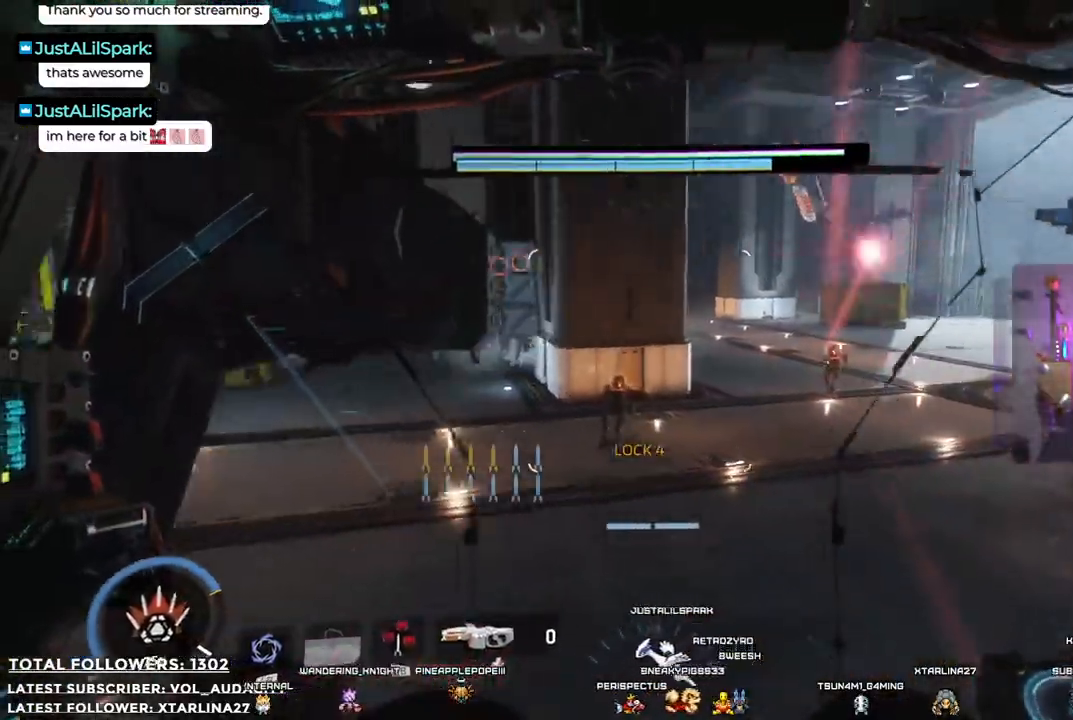
{"buttons": ["R1"], "left_stick": "down-right", "right_stick": "down-right", "events": [[150, "right_stick", "left"], [351, "right_stick", "center"], [451, "right_stick", "down-right"], [484, "left_stick", "down-right"]]}
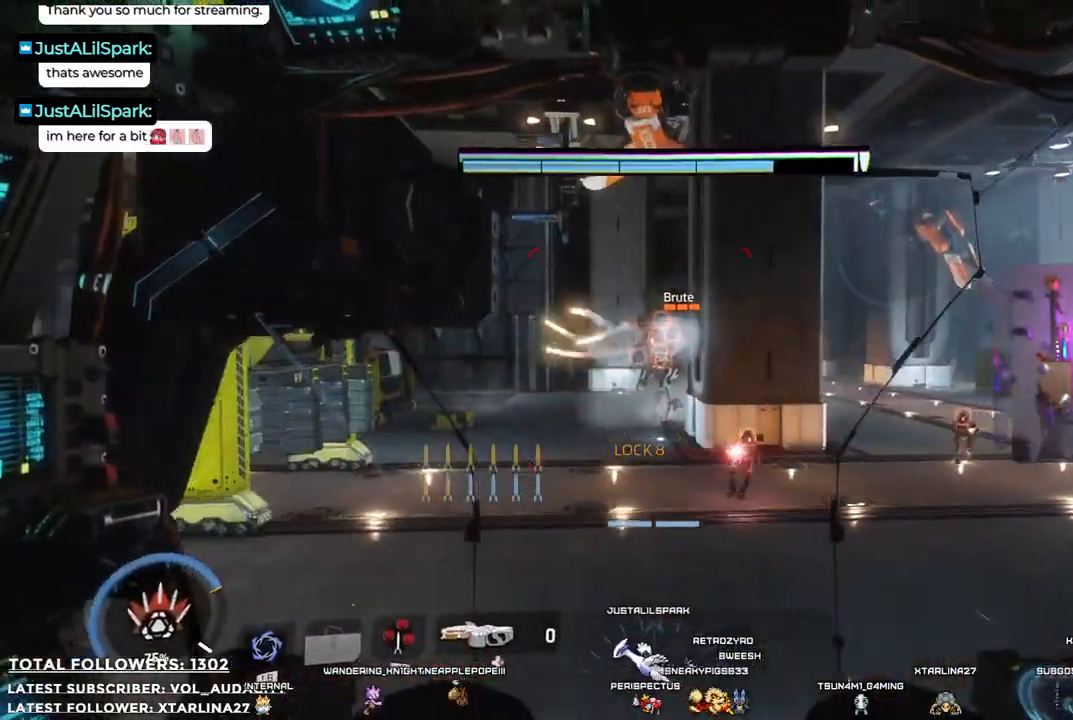
{"buttons": ["R1"], "left_stick": "down-right", "right_stick": "center"}
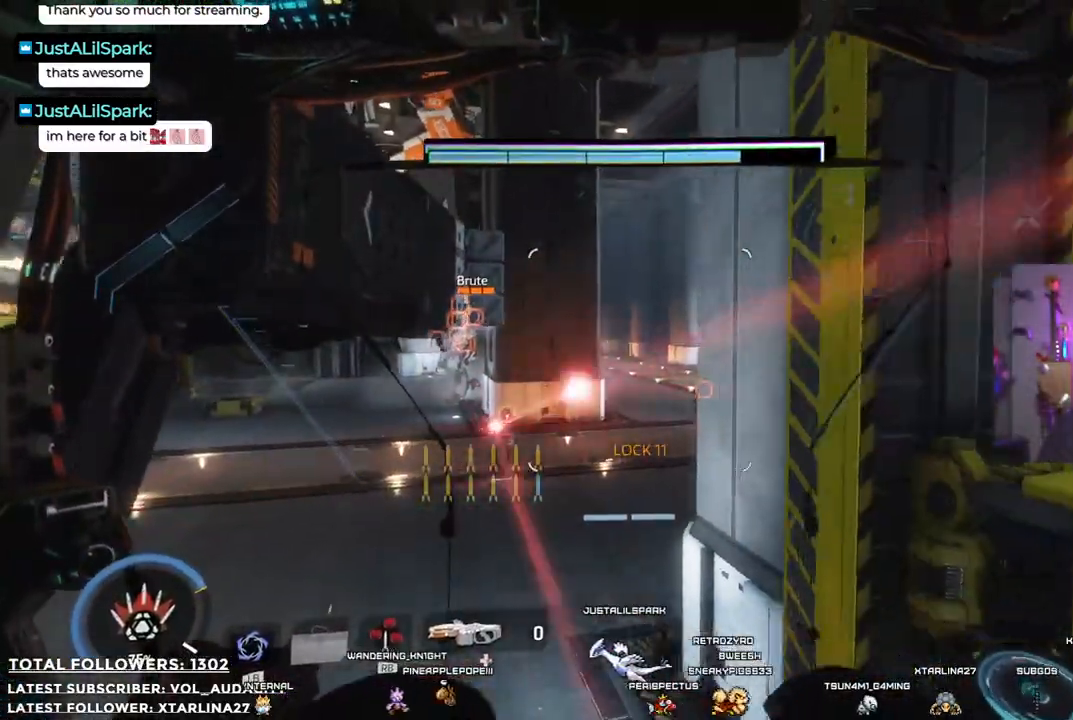
{"buttons": ["R1"], "left_stick": "left", "right_stick": "center", "events": [[17, "left_stick", "down"], [184, "left_stick", "down-left"], [200, "right_stick", "down-left"], [384, "left_stick", "left"], [384, "right_stick", "center"]]}
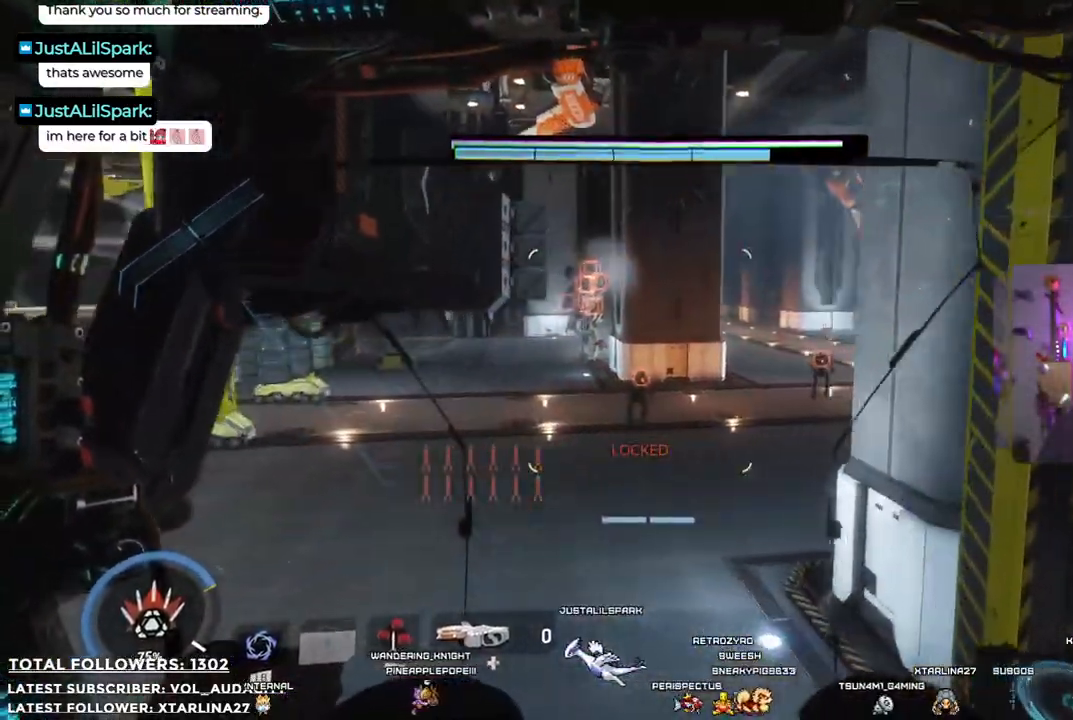
{"buttons": [], "left_stick": "down-left", "right_stick": "center", "events": [[184, "R1", "up"], [284, "left_stick", "down-left"]]}
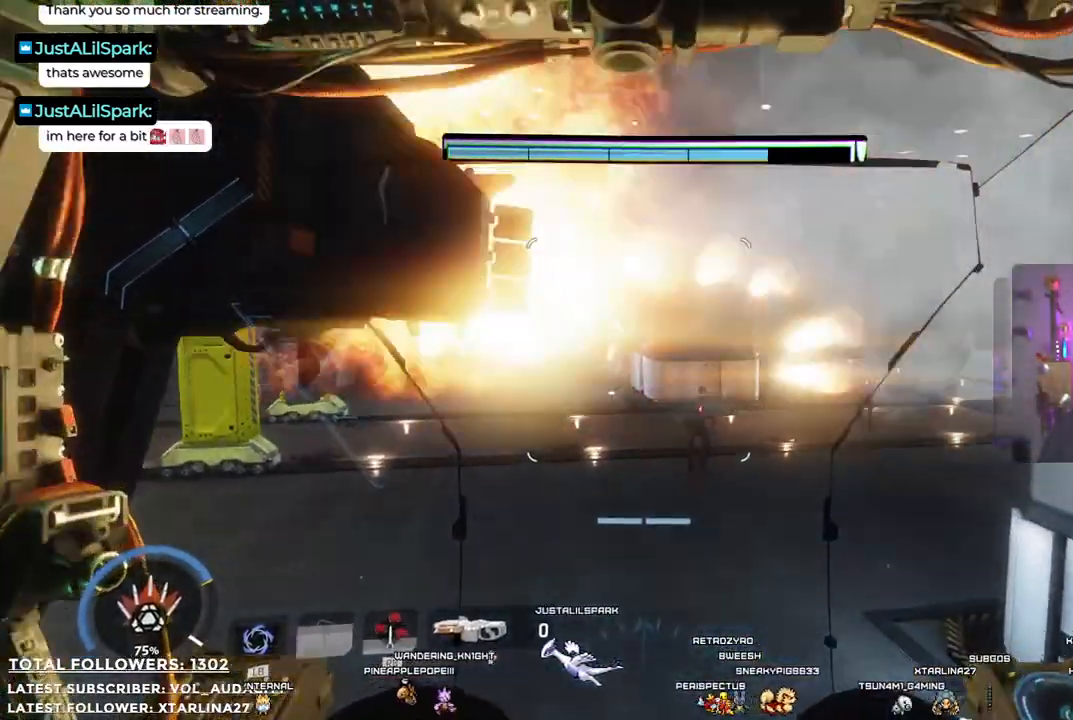
{"buttons": [], "left_stick": "down-right", "right_stick": "center", "events": [[67, "left_stick", "down"], [200, "left_stick", "down-right"]]}
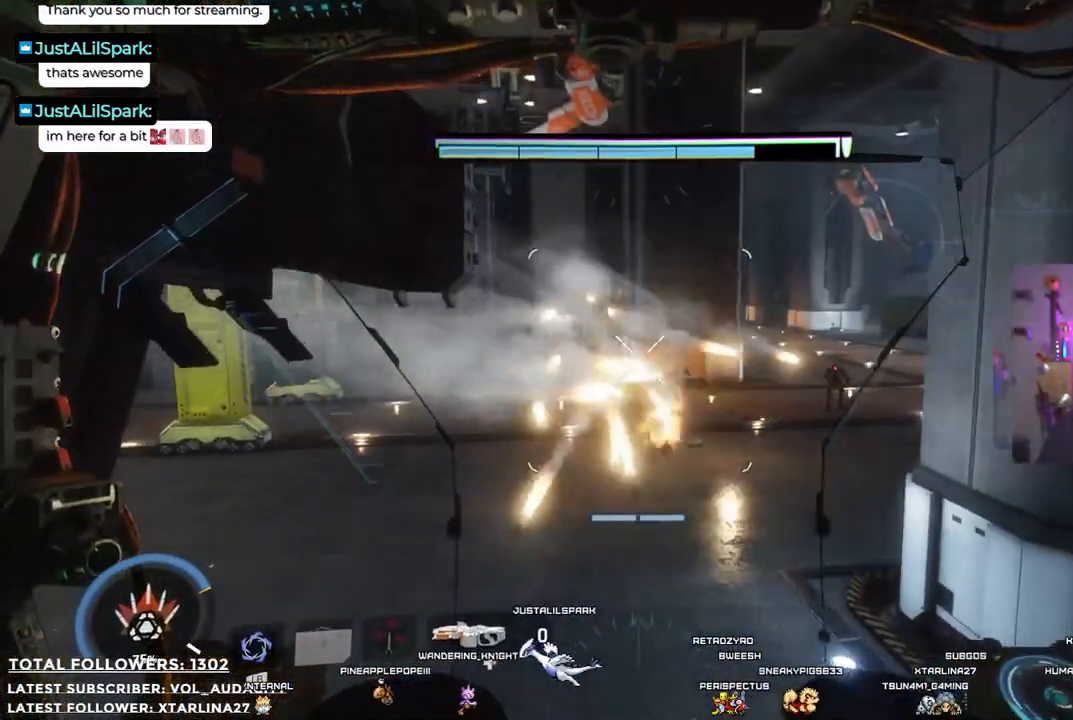
{"buttons": [], "left_stick": "down-right", "right_stick": "center", "events": []}
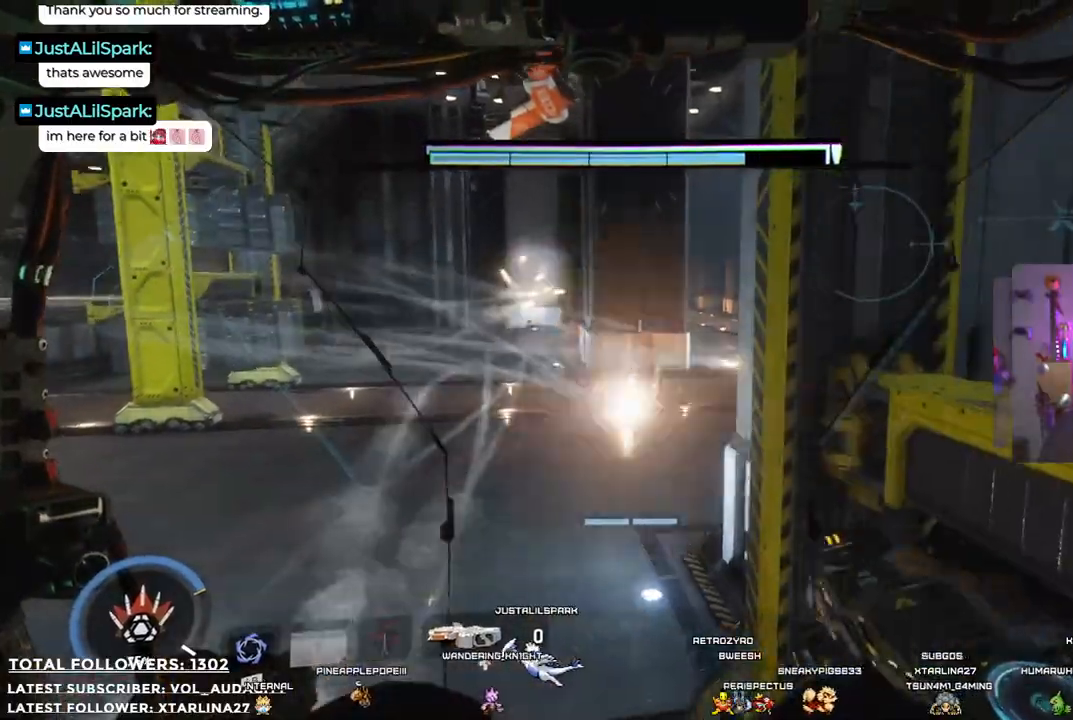
{"buttons": [], "left_stick": "down-left", "right_stick": "center", "events": [[367, "left_stick", "down"], [467, "left_stick", "down-left"]]}
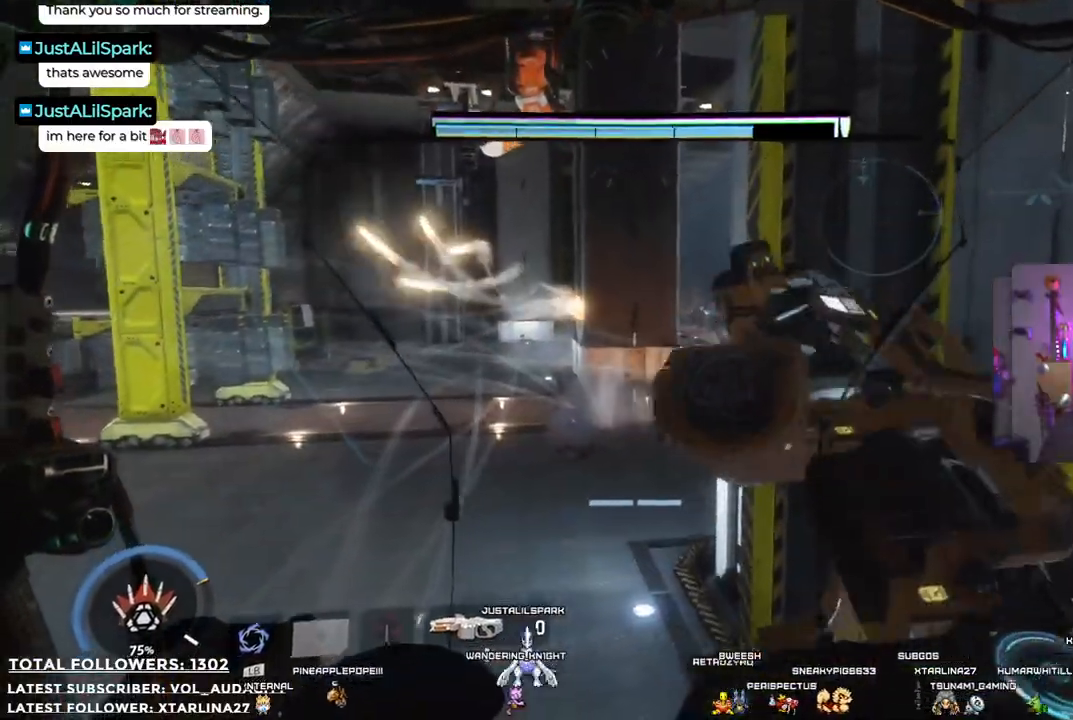
{"buttons": [], "left_stick": "up", "right_stick": "center", "events": [[50, "left_stick", "left"], [66, "right_stick", "left"], [100, "left_stick", "up-left"], [150, "L3", "down"], [183, "right_stick", "center"], [267, "left_stick", "up"], [317, "L3", "up"]]}
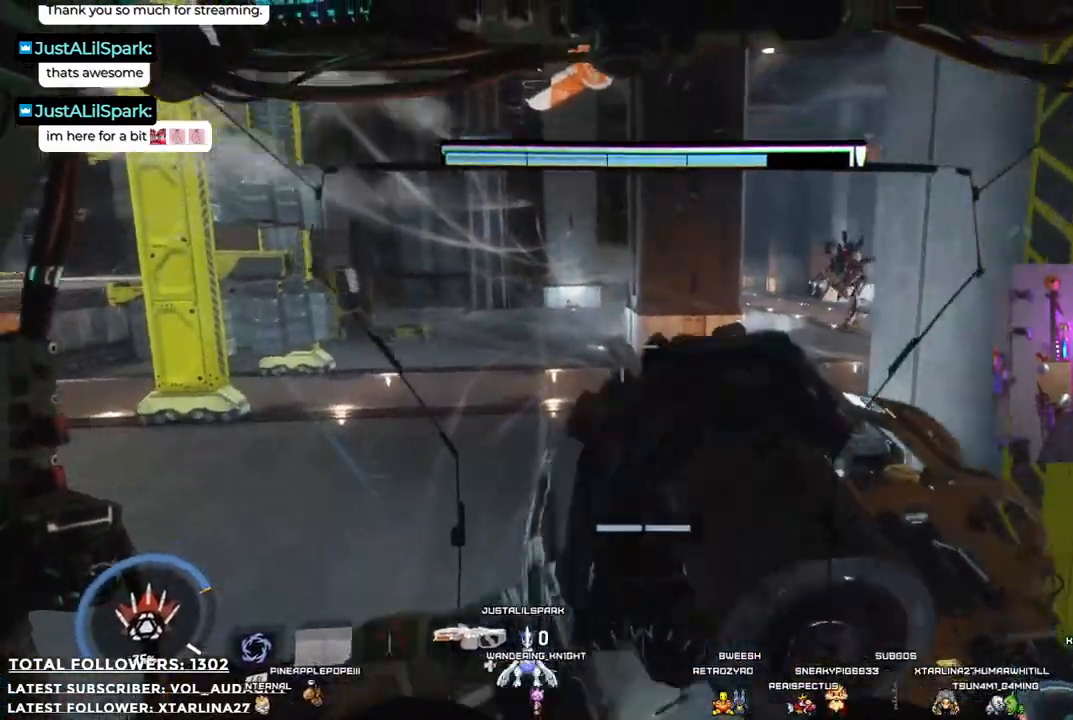
{"buttons": [], "left_stick": "up", "right_stick": "up-right"}
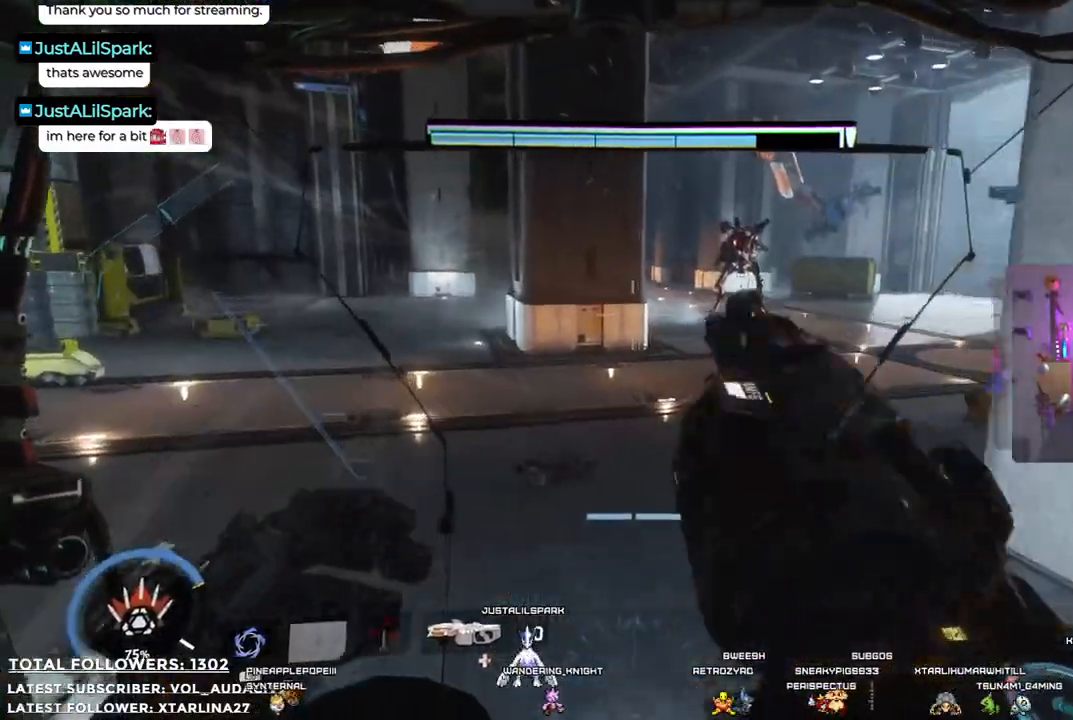
{"buttons": ["R2"], "left_stick": "up", "right_stick": "up-right", "events": [[67, "R2", "down"], [117, "right_stick", "center"], [384, "right_stick", "right"], [467, "right_stick", "up-right"]]}
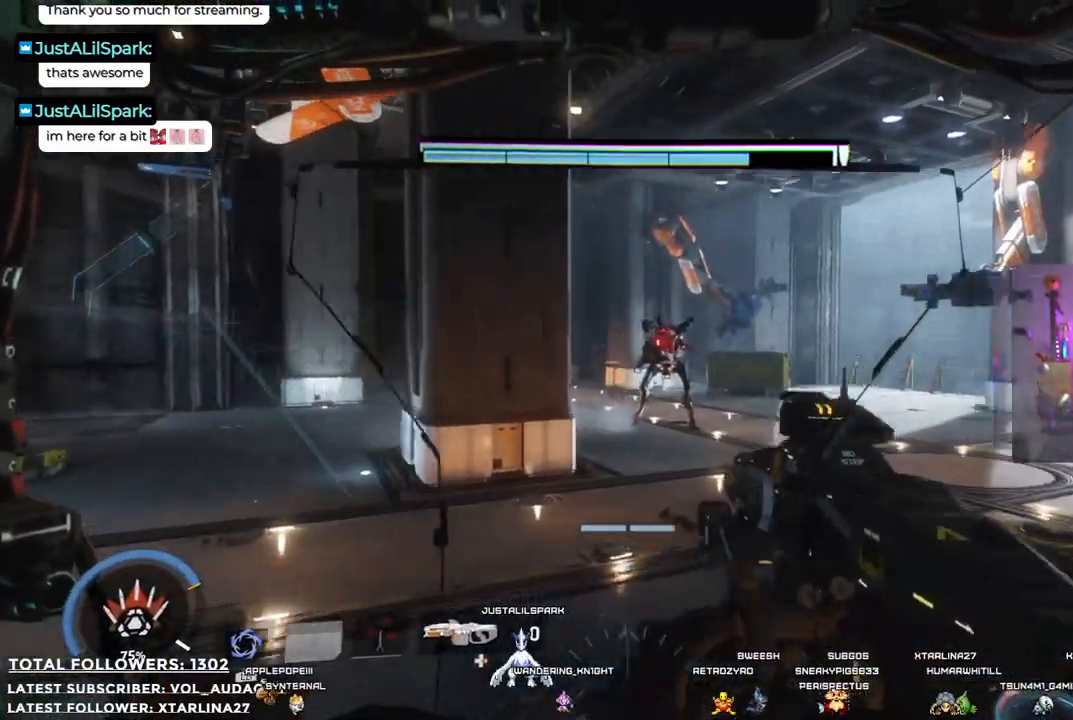
{"buttons": ["R2"], "left_stick": "up", "right_stick": "center", "events": [[133, "right_stick", "center"], [300, "right_stick", "down-left"], [451, "right_stick", "center"]]}
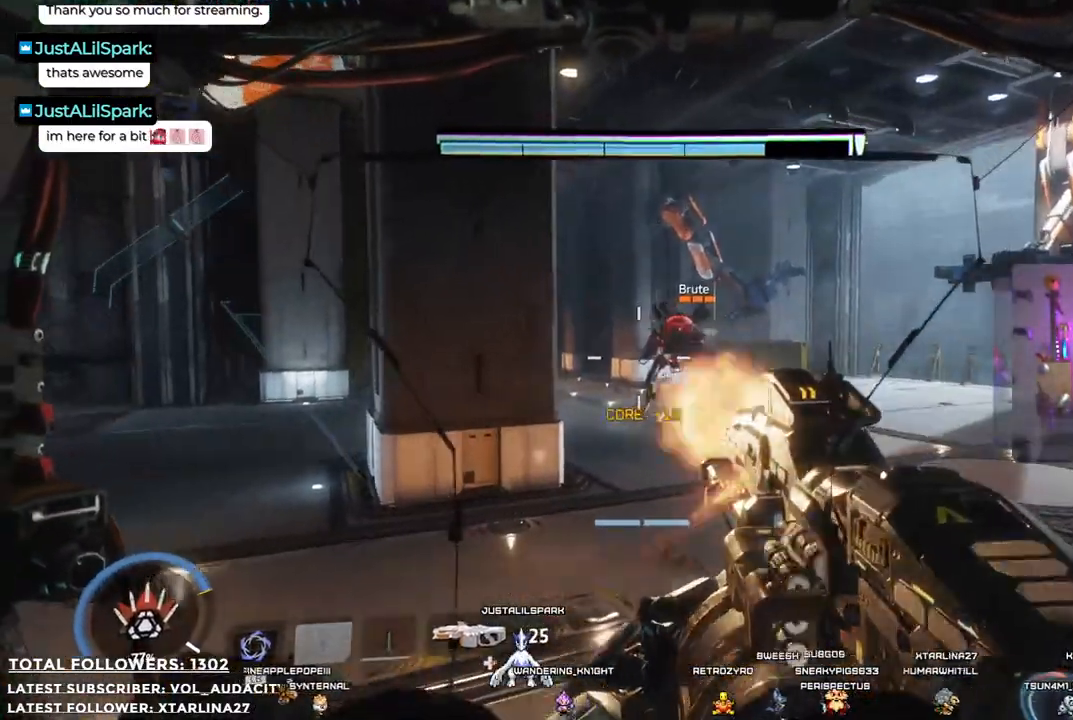
{"buttons": ["R2"], "left_stick": "up-right", "right_stick": "center", "events": [[150, "left_stick", "up-right"], [217, "right_stick", "up-right"], [317, "right_stick", "center"]]}
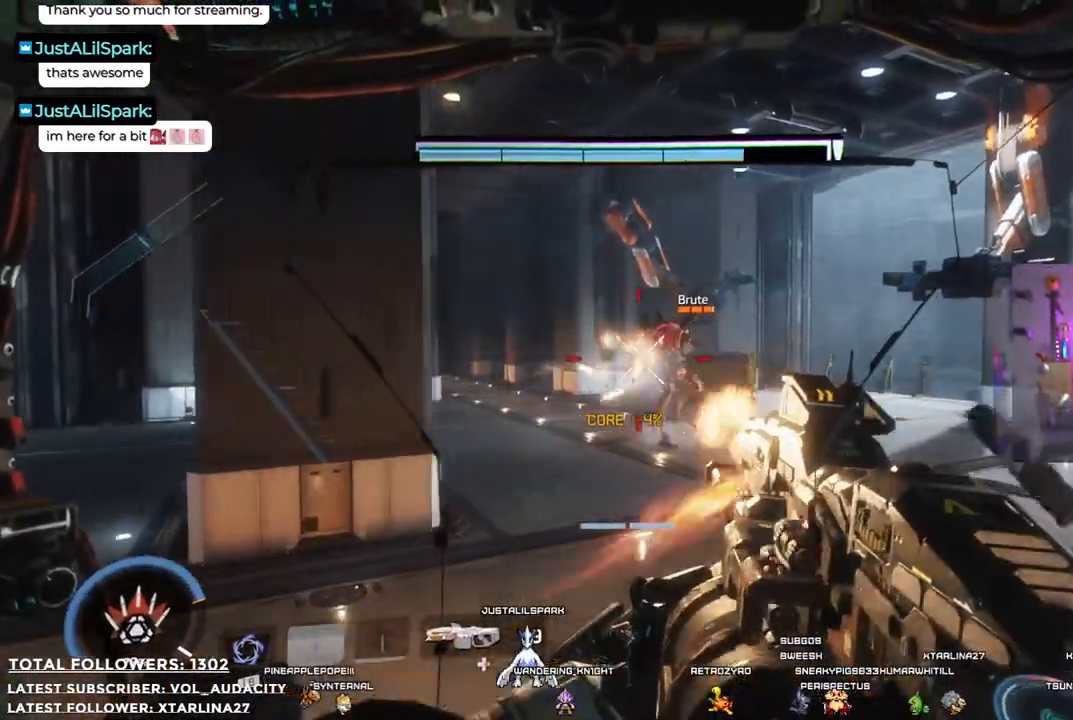
{"buttons": ["R2"], "left_stick": "up-right", "right_stick": "center", "events": [[367, "right_stick", "up-right"], [484, "right_stick", "center"]]}
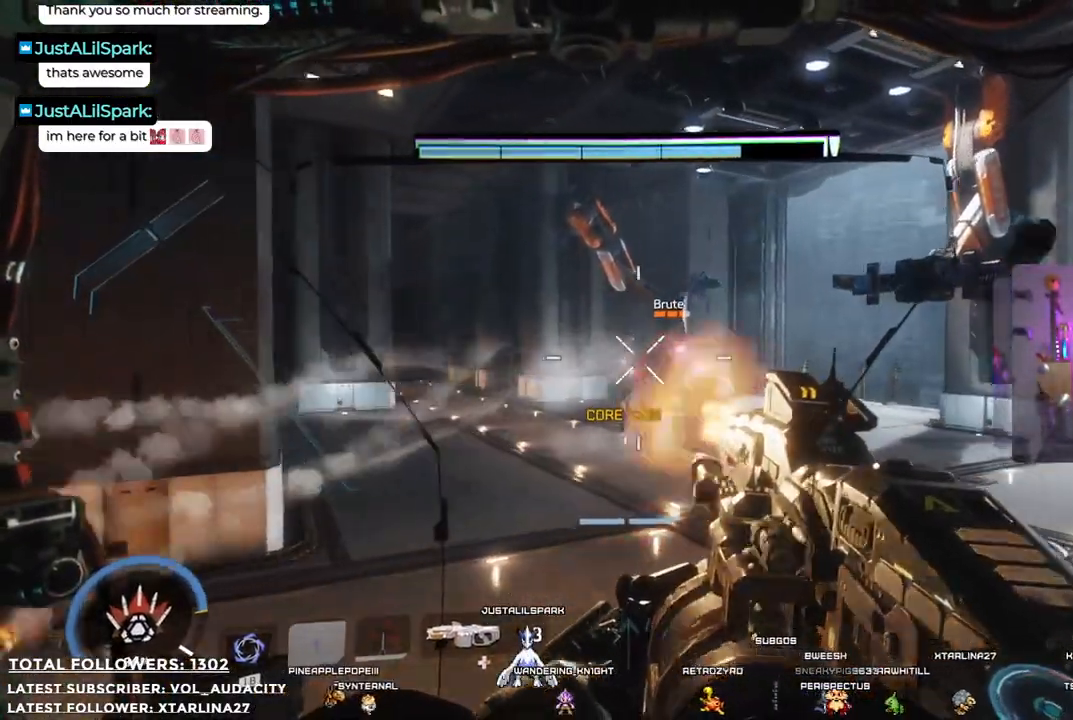
{"buttons": ["R2"], "left_stick": "up-right", "right_stick": "down", "events": [[418, "right_stick", "down"]]}
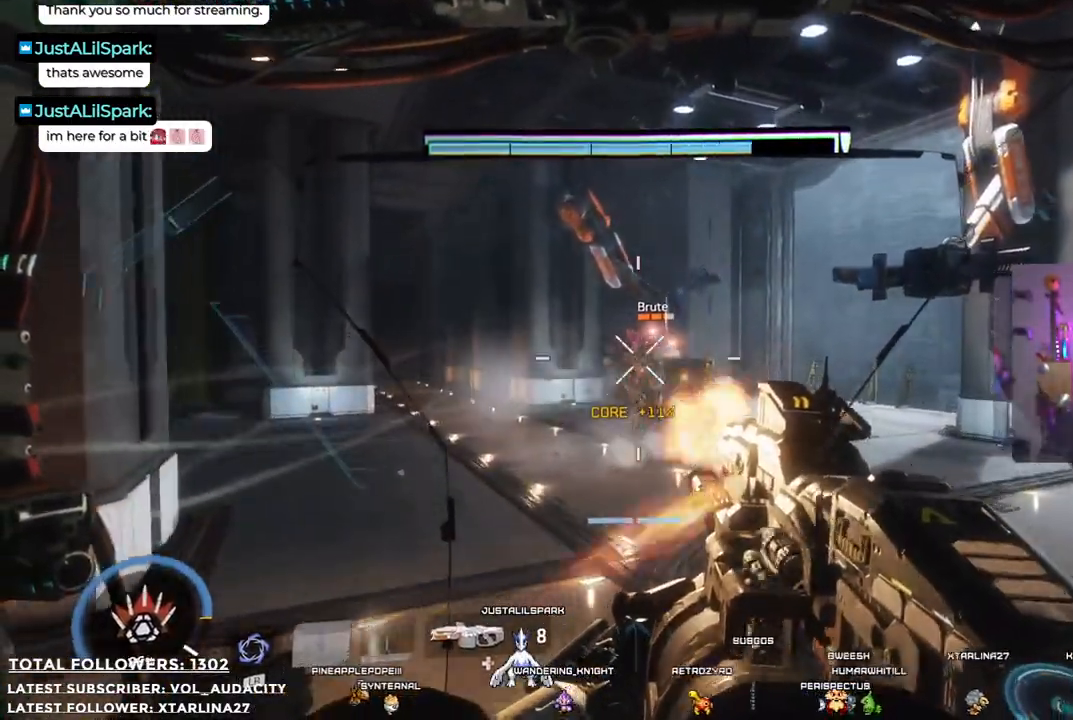
{"buttons": ["R2"], "left_stick": "up-right", "right_stick": "center", "events": [[34, "right_stick", "center"]]}
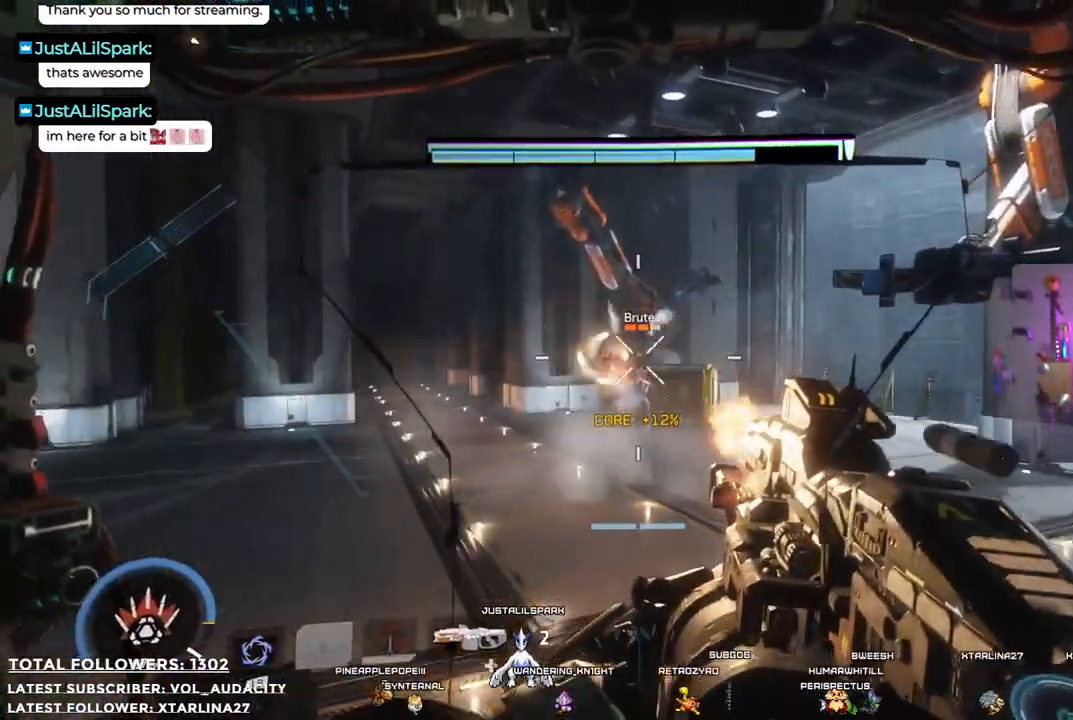
{"buttons": ["R2"], "left_stick": "right", "right_stick": "center"}
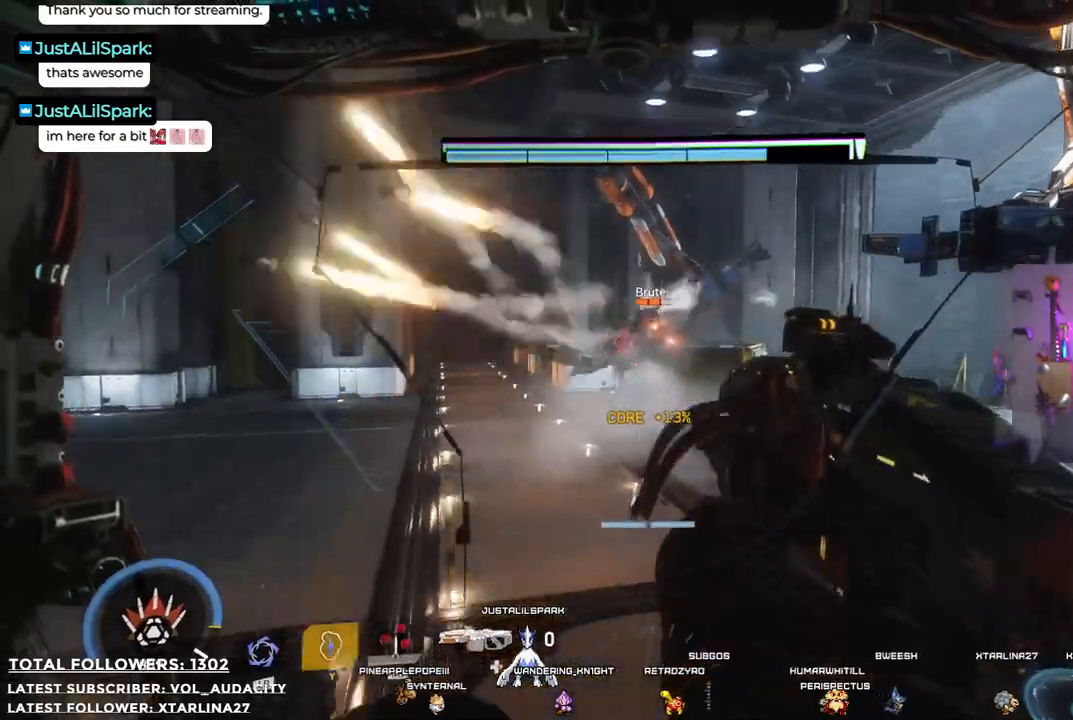
{"buttons": ["L2", "R2"], "left_stick": "right", "right_stick": "center", "events": [[134, "right_stick", "left"], [301, "right_stick", "center"], [468, "L2", "down"]]}
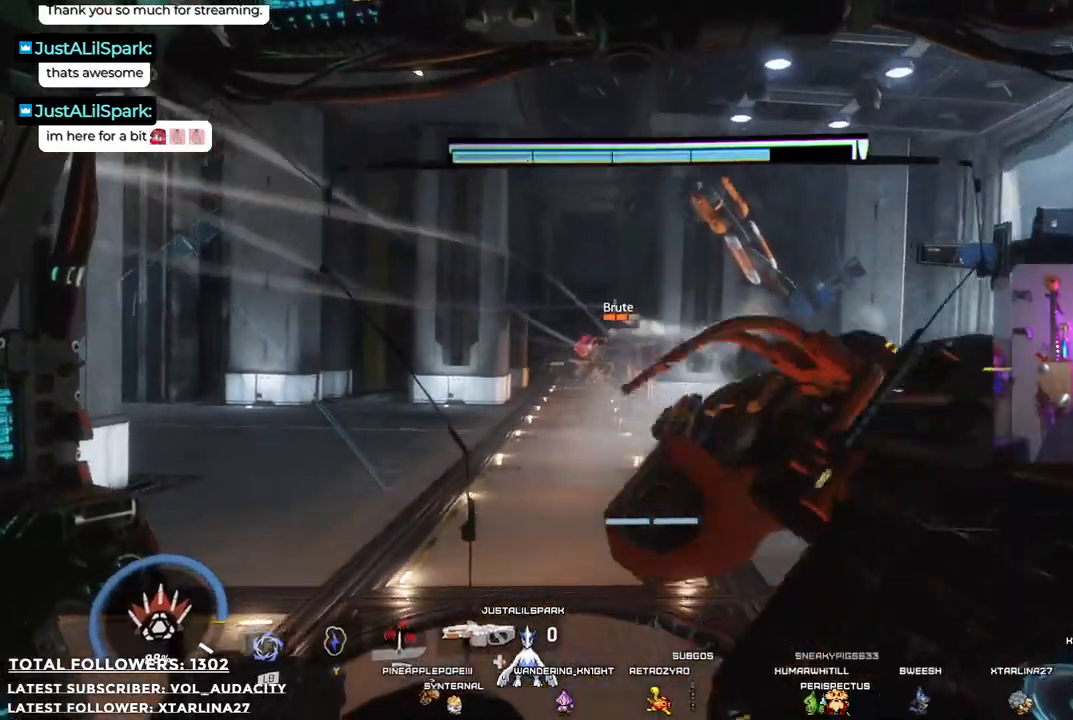
{"buttons": ["R2"], "left_stick": "right", "right_stick": "left", "events": [[217, "right_stick", "left"], [284, "L2", "up"]]}
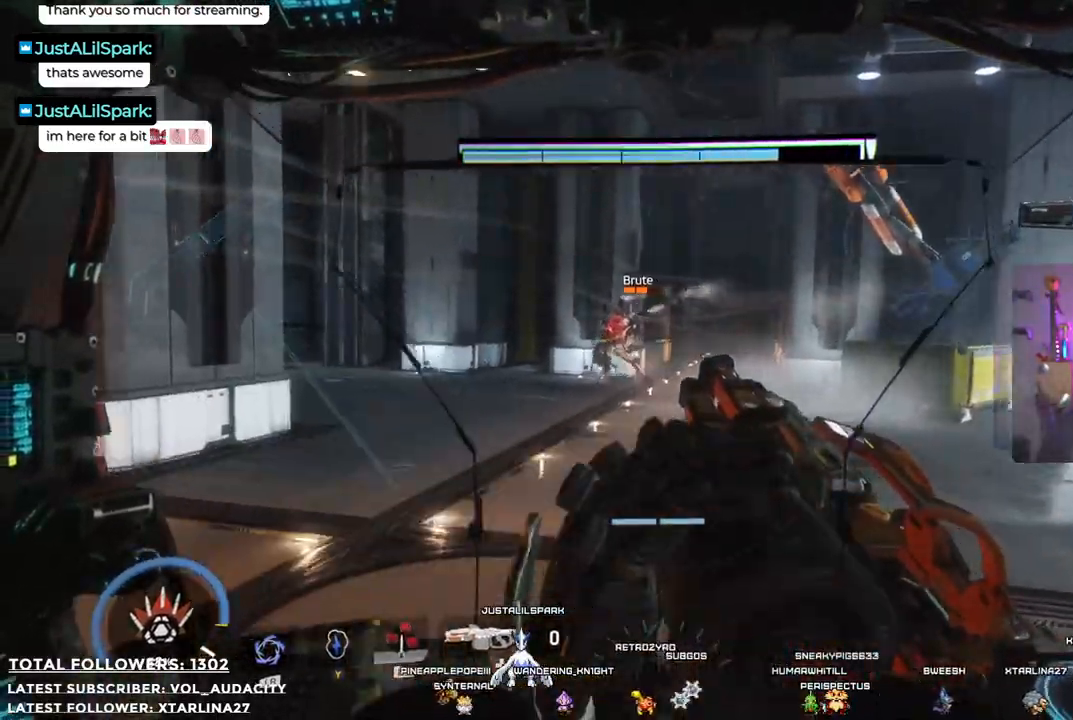
{"buttons": ["L1", "R2"], "left_stick": "right", "right_stick": "left", "events": [[201, "L1", "down"]]}
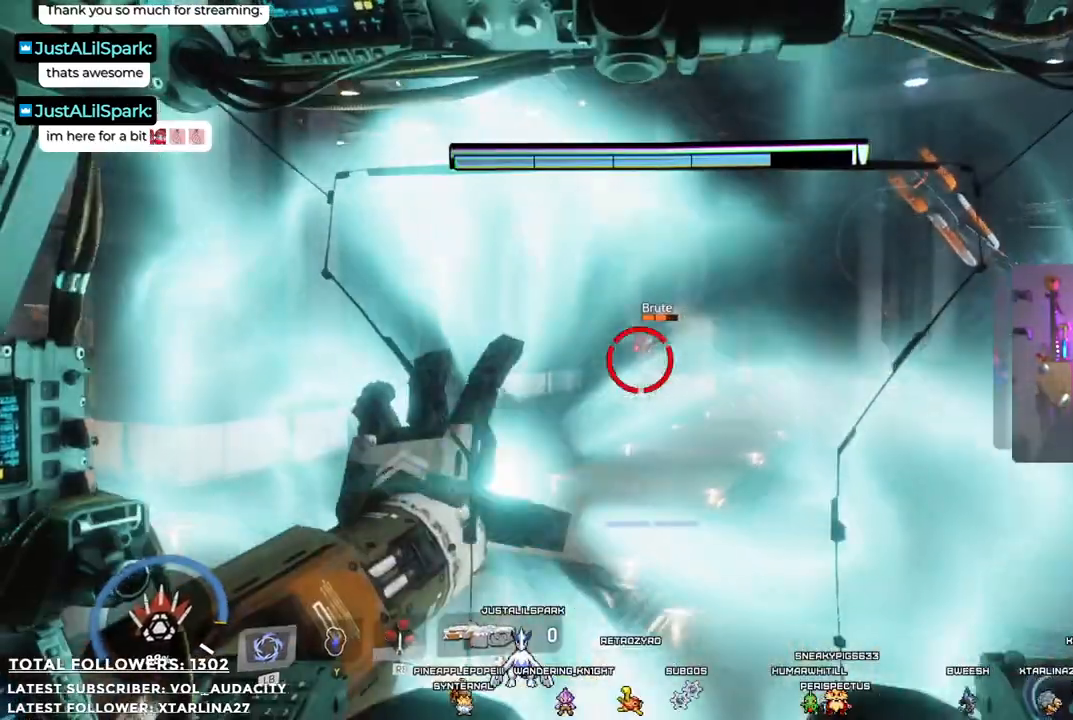
{"buttons": ["L1", "R2"], "left_stick": "right", "right_stick": "center", "events": [[117, "right_stick", "center"]]}
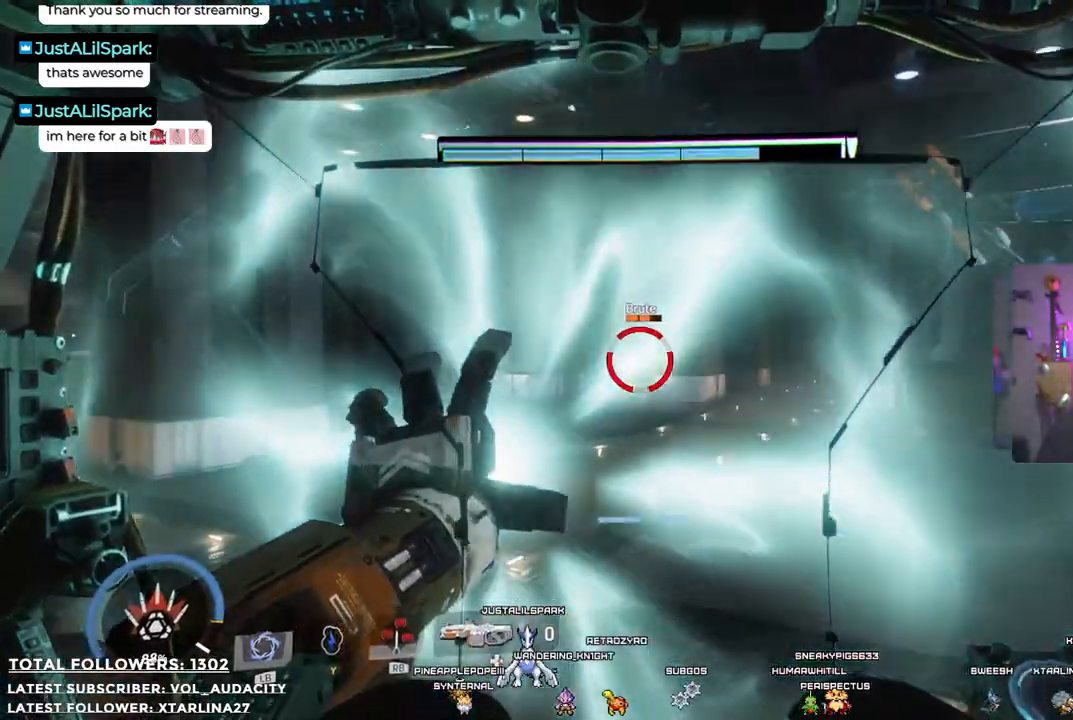
{"buttons": ["L1", "R2"], "left_stick": "up-right", "right_stick": "center", "events": [[217, "right_stick", "left"], [267, "left_stick", "up-right"], [367, "right_stick", "center"]]}
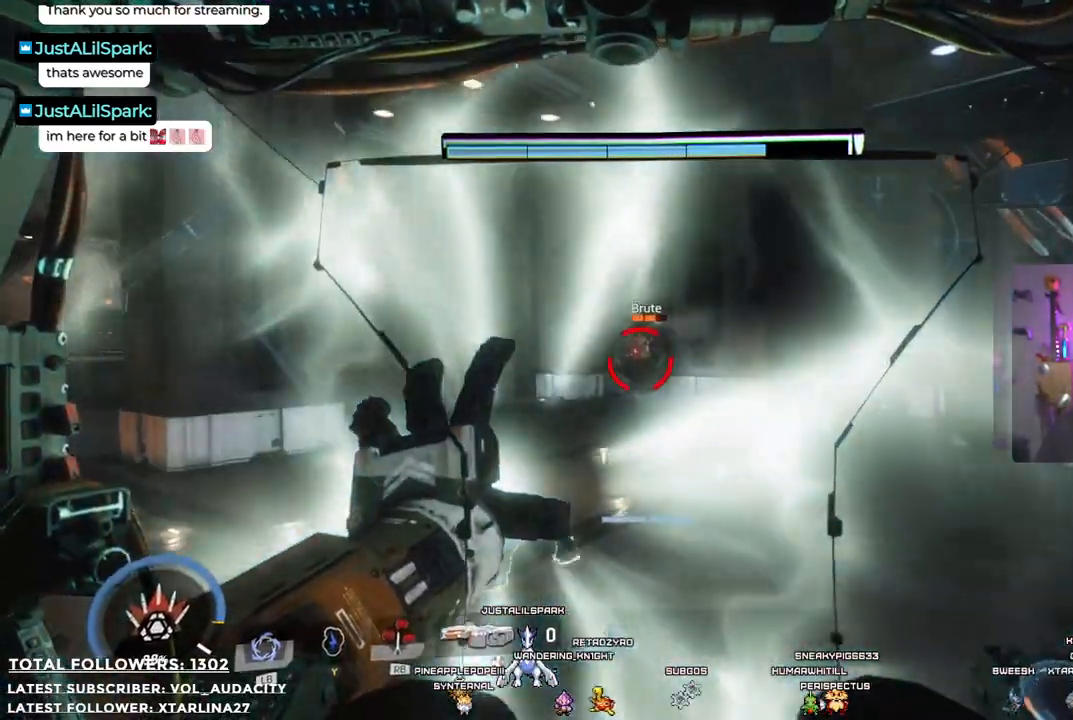
{"buttons": ["L1", "R2"], "left_stick": "up", "right_stick": "center", "events": [[334, "left_stick", "up"]]}
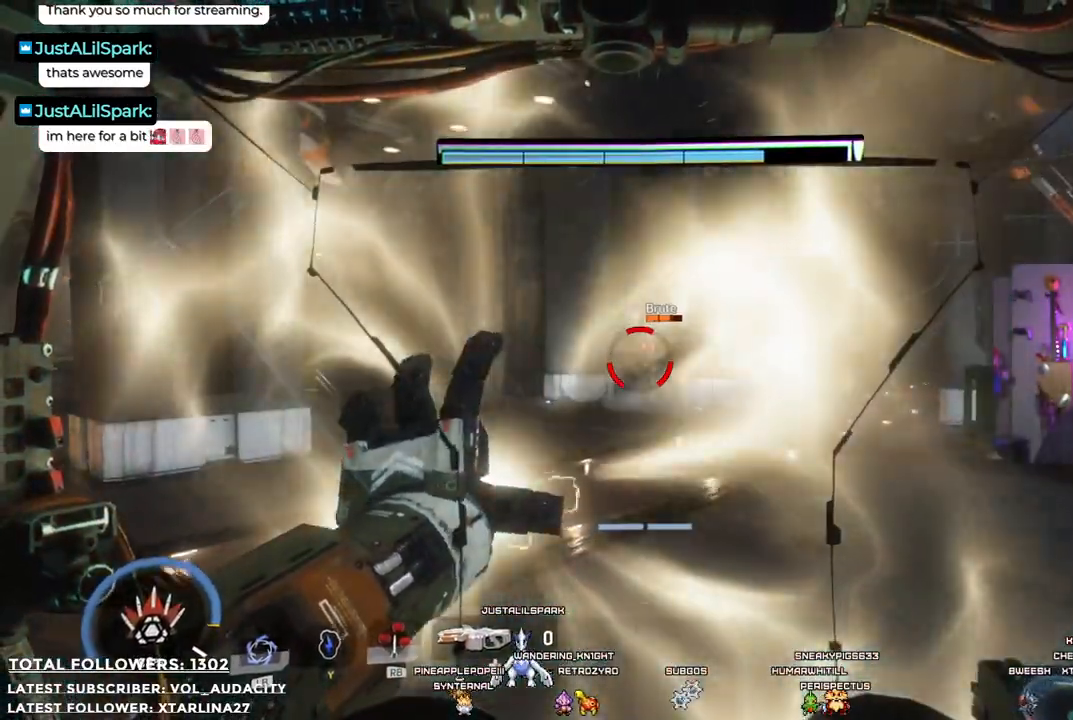
{"buttons": ["L1", "R2"], "left_stick": "up", "right_stick": "center", "events": []}
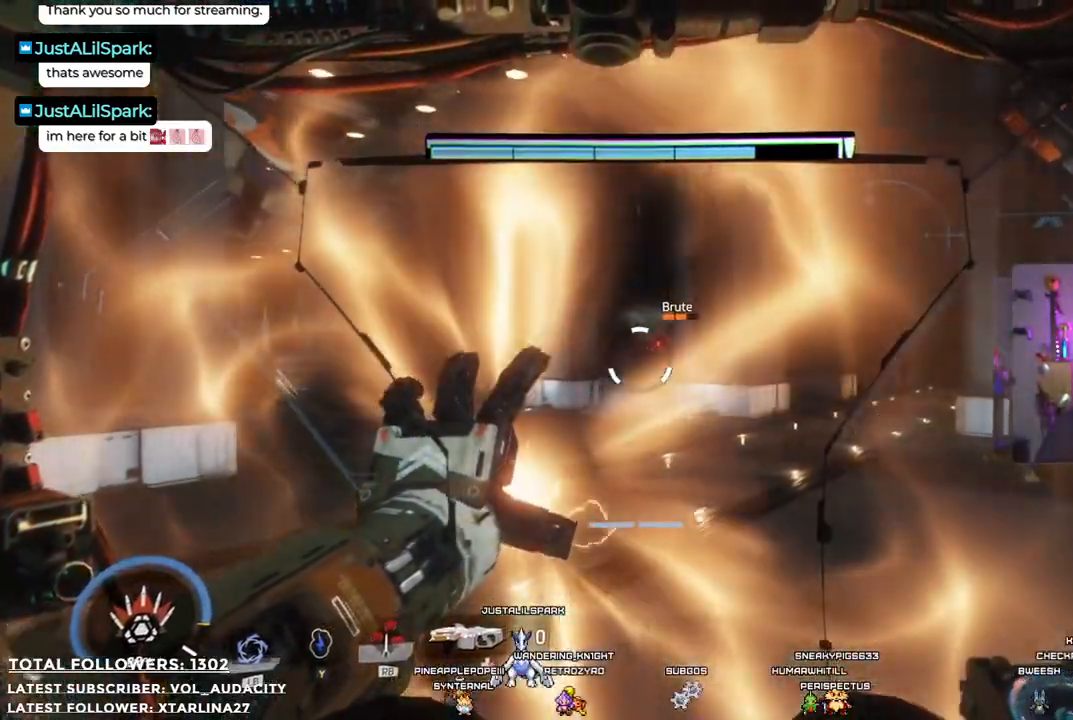
{"buttons": ["L1", "R2"], "left_stick": "up", "right_stick": "center", "events": []}
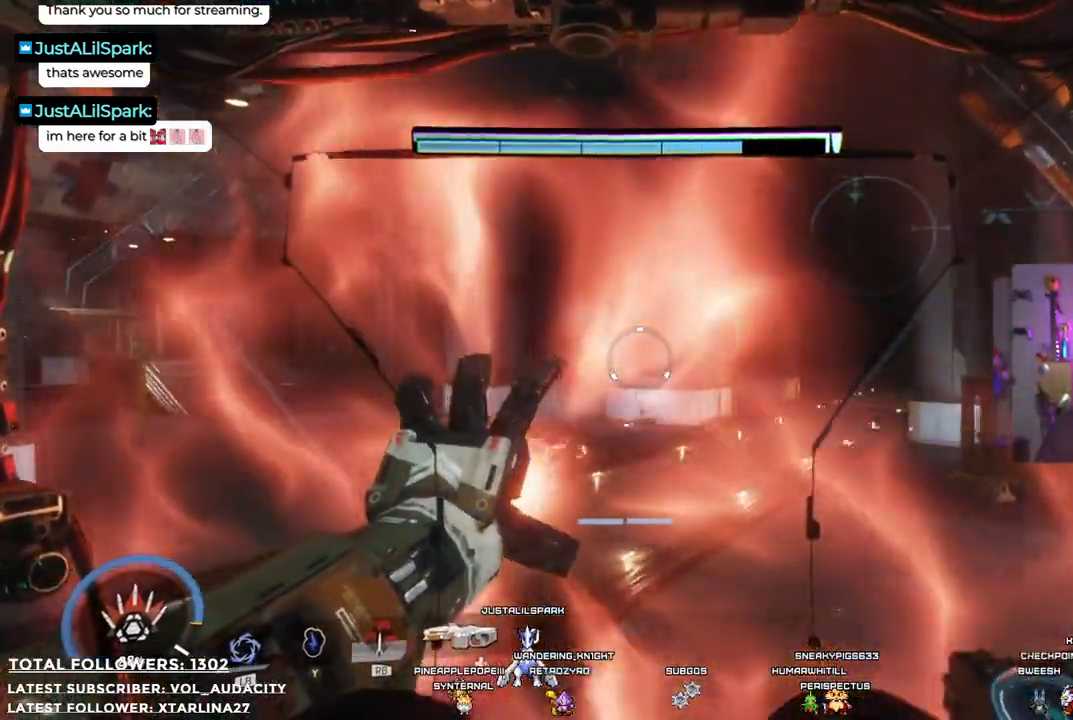
{"buttons": ["R2"], "left_stick": "up", "right_stick": "center", "events": [[234, "R2", "up"], [284, "L1", "up"], [317, "R2", "down"]]}
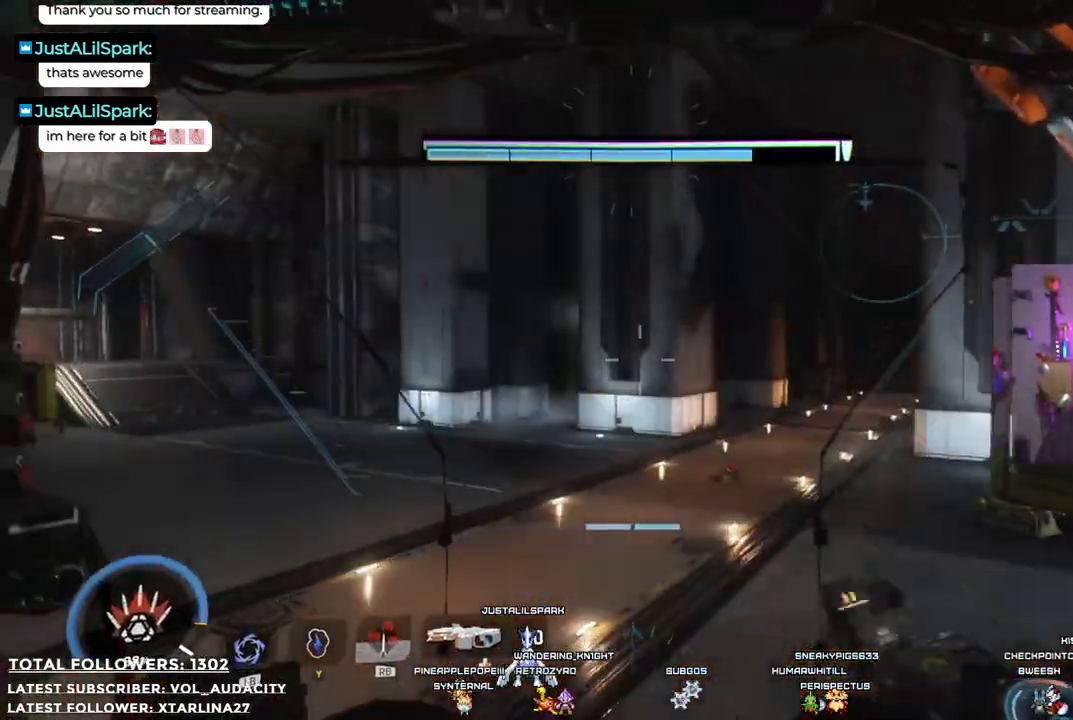
{"buttons": ["R2"], "left_stick": "left", "right_stick": "center", "events": [[167, "left_stick", "up-left"], [301, "left_stick", "left"]]}